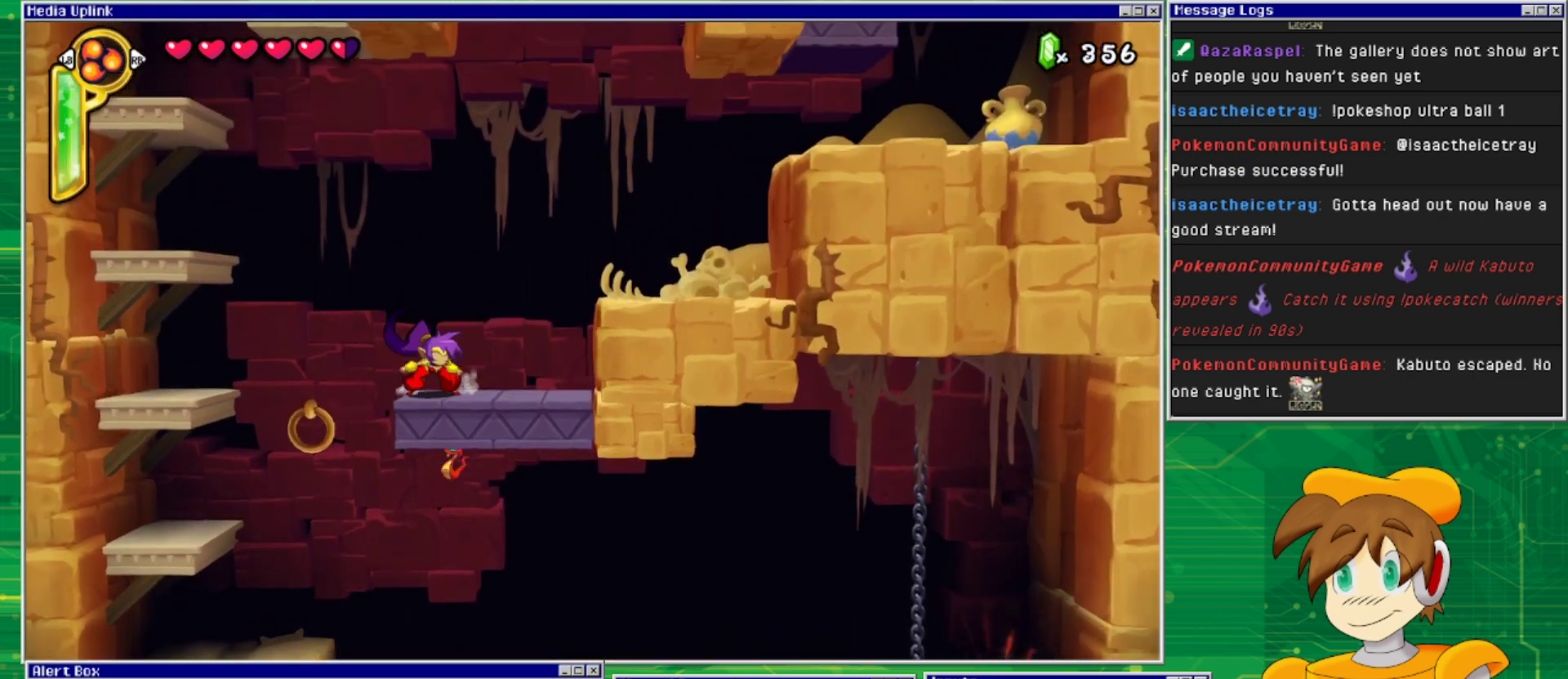
Gameplay with a controller (PlayStation layout); each line is a JSON object with the inputs held at the frame after it. "events" lists button and stick changes between this image and that frame as [ms after this image, input, new state], when the widget could be followed in between. Not read: L2 L3 R1 R2 R3 left_stick right_stick.
{"buttons": ["CROSS", "DPAD_LEFT"], "events": [[267, "DPAD_LEFT", "down"], [333, "CROSS", "down"]]}
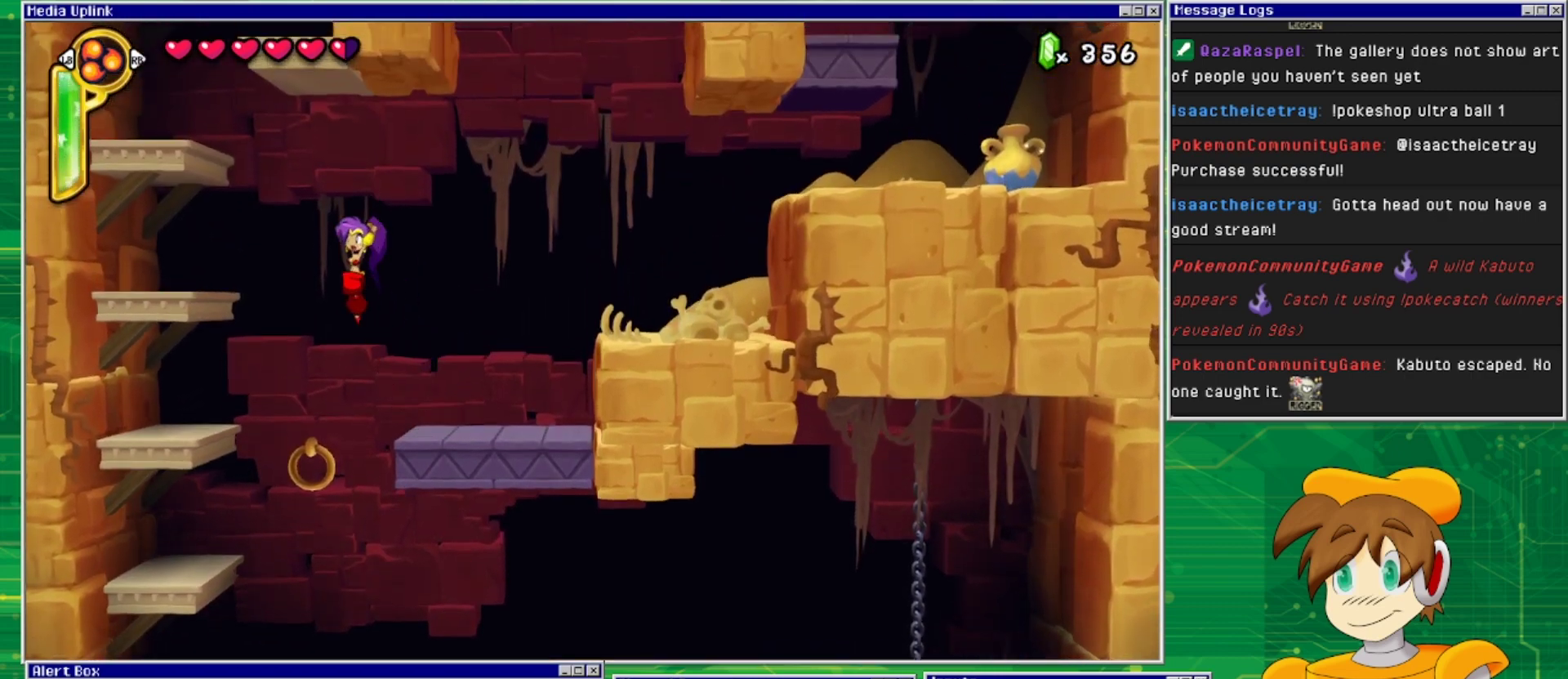
{"buttons": ["DPAD_LEFT"], "events": [[433, "CROSS", "up"]]}
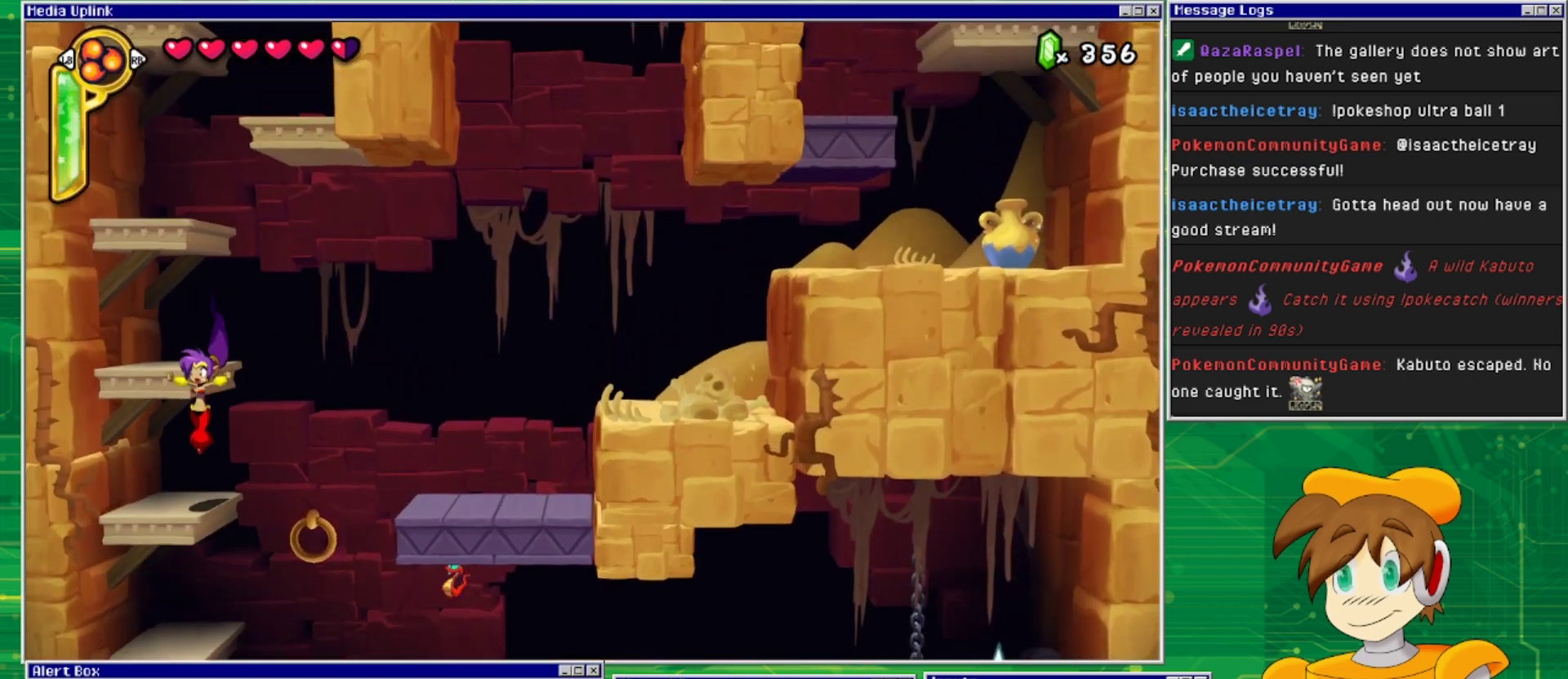
{"buttons": ["CROSS"], "events": [[167, "DPAD_LEFT", "up"], [267, "CROSS", "down"]]}
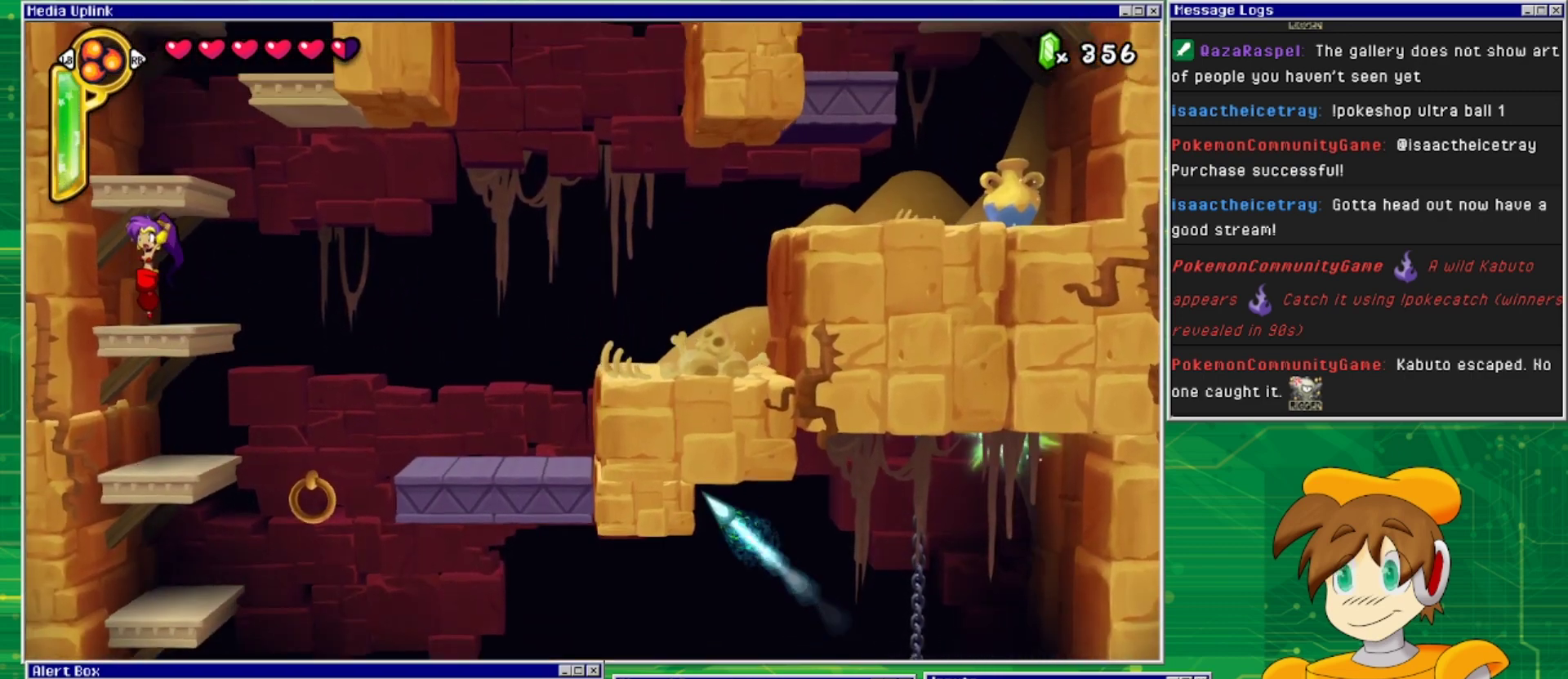
{"buttons": ["CROSS"], "events": [[33, "CROSS", "up"], [400, "CROSS", "down"]]}
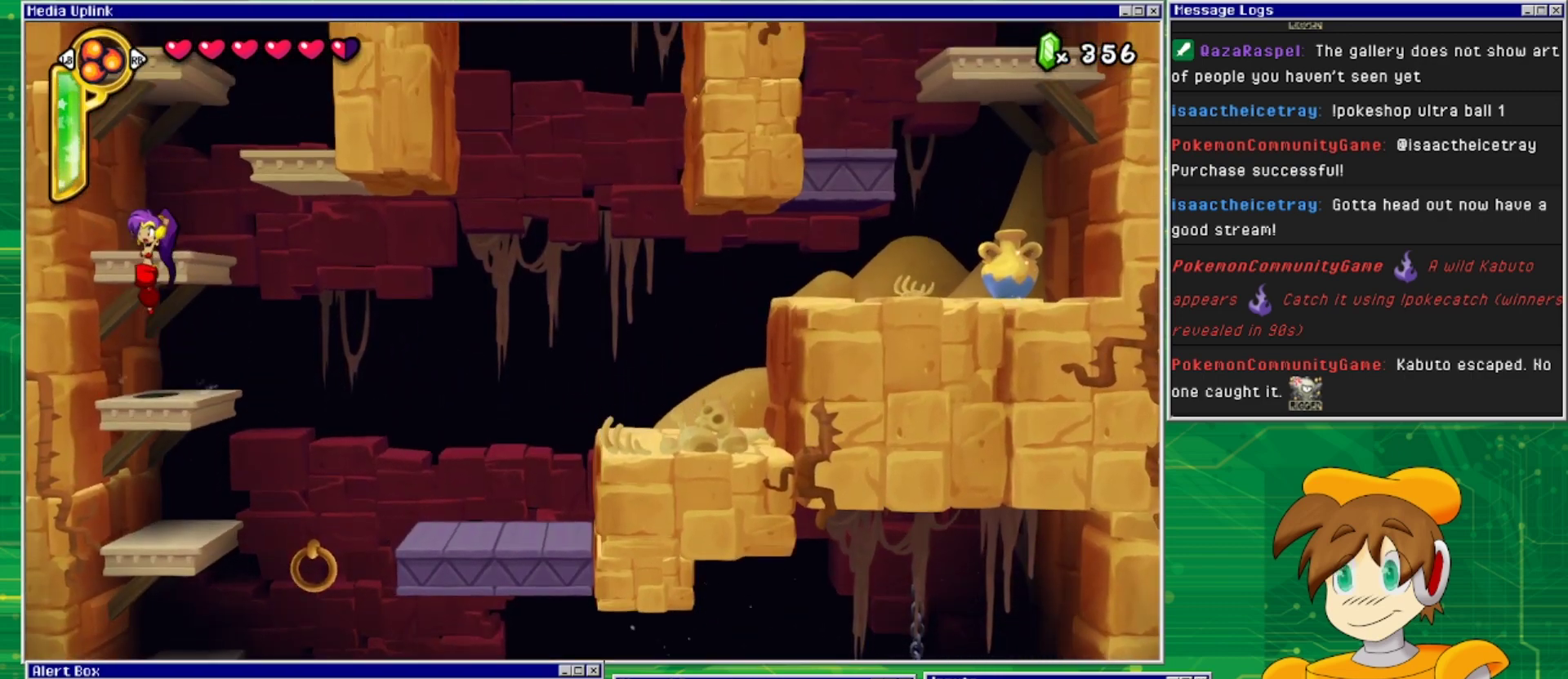
{"buttons": ["CROSS", "DPAD_RIGHT"], "events": [[100, "CROSS", "up"], [467, "CROSS", "down"], [500, "DPAD_RIGHT", "down"]]}
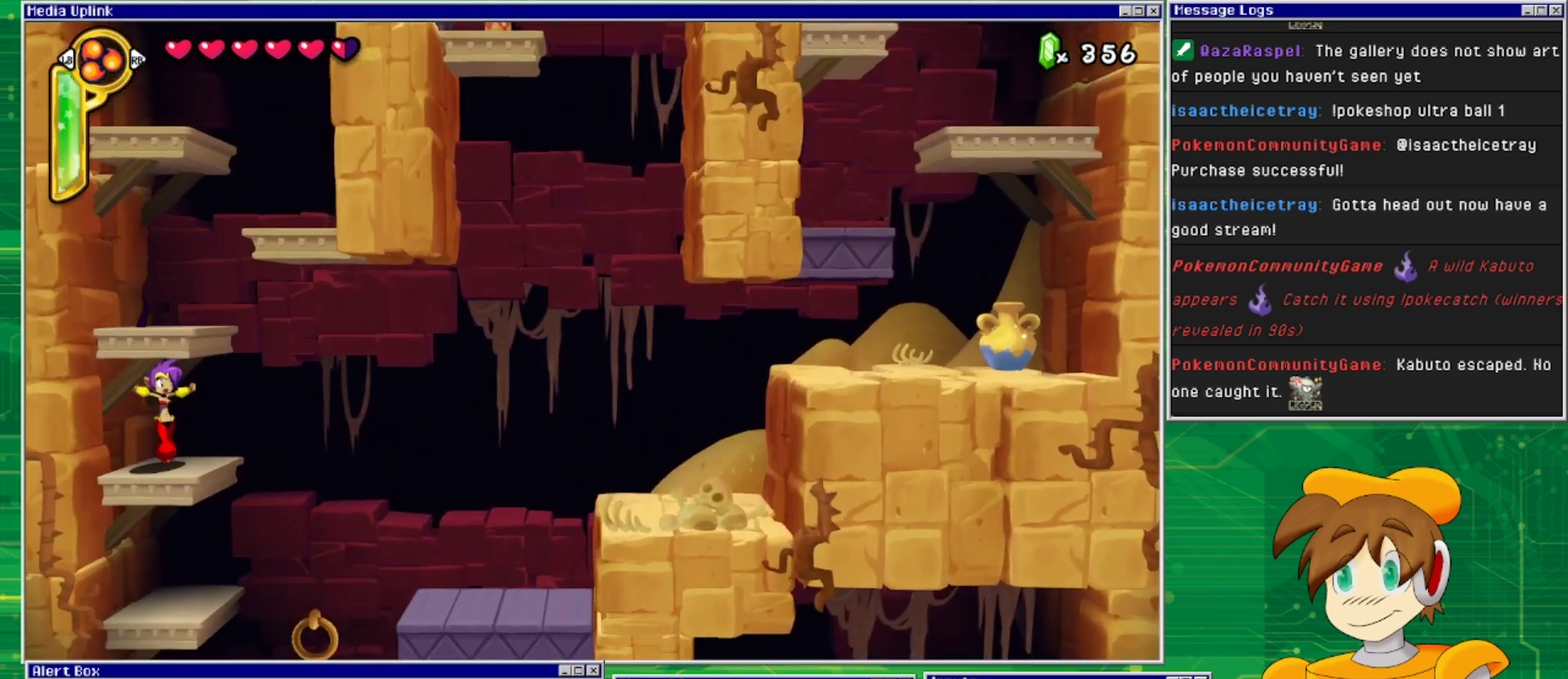
{"buttons": ["DPAD_LEFT"], "events": [[300, "DPAD_RIGHT", "up"], [367, "CROSS", "up"], [500, "DPAD_LEFT", "down"]]}
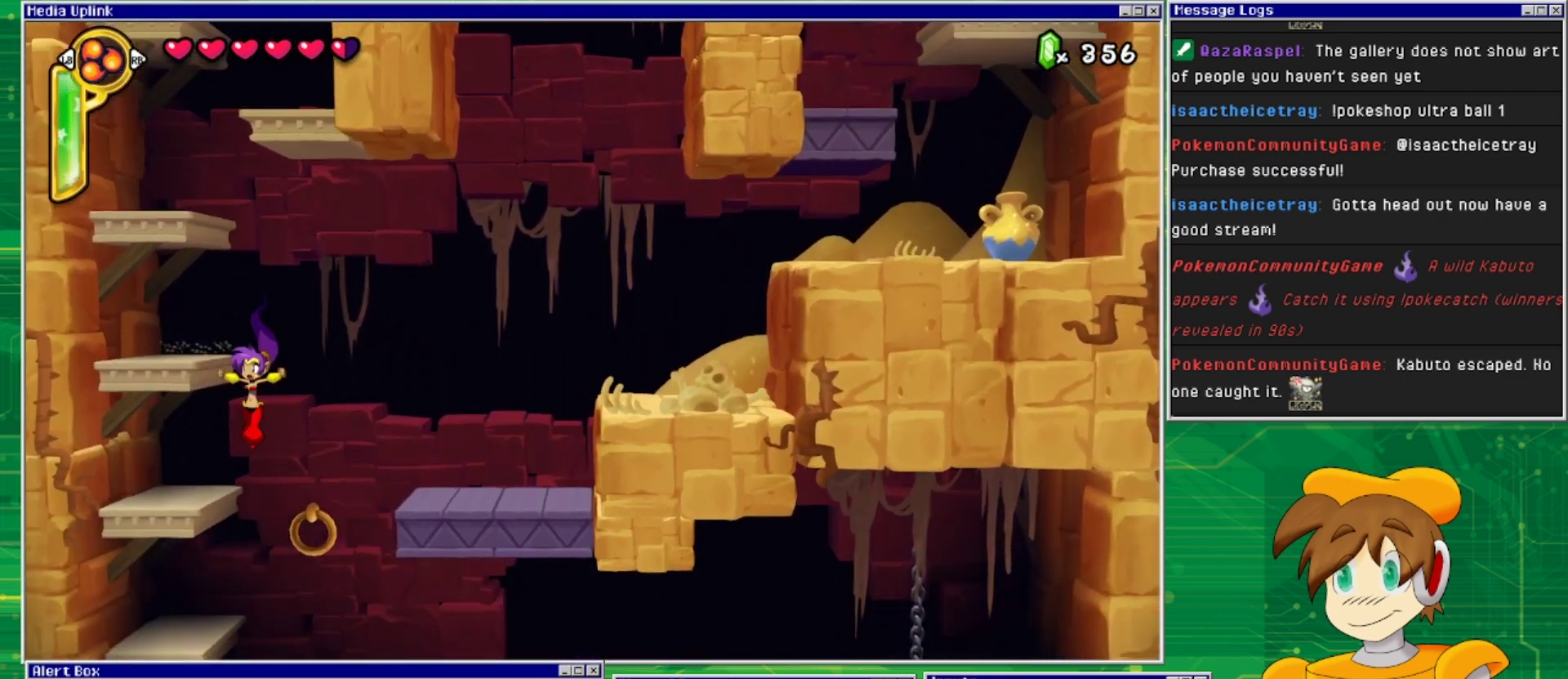
{"buttons": ["CROSS"], "events": [[300, "DPAD_LEFT", "up"], [333, "CROSS", "down"]]}
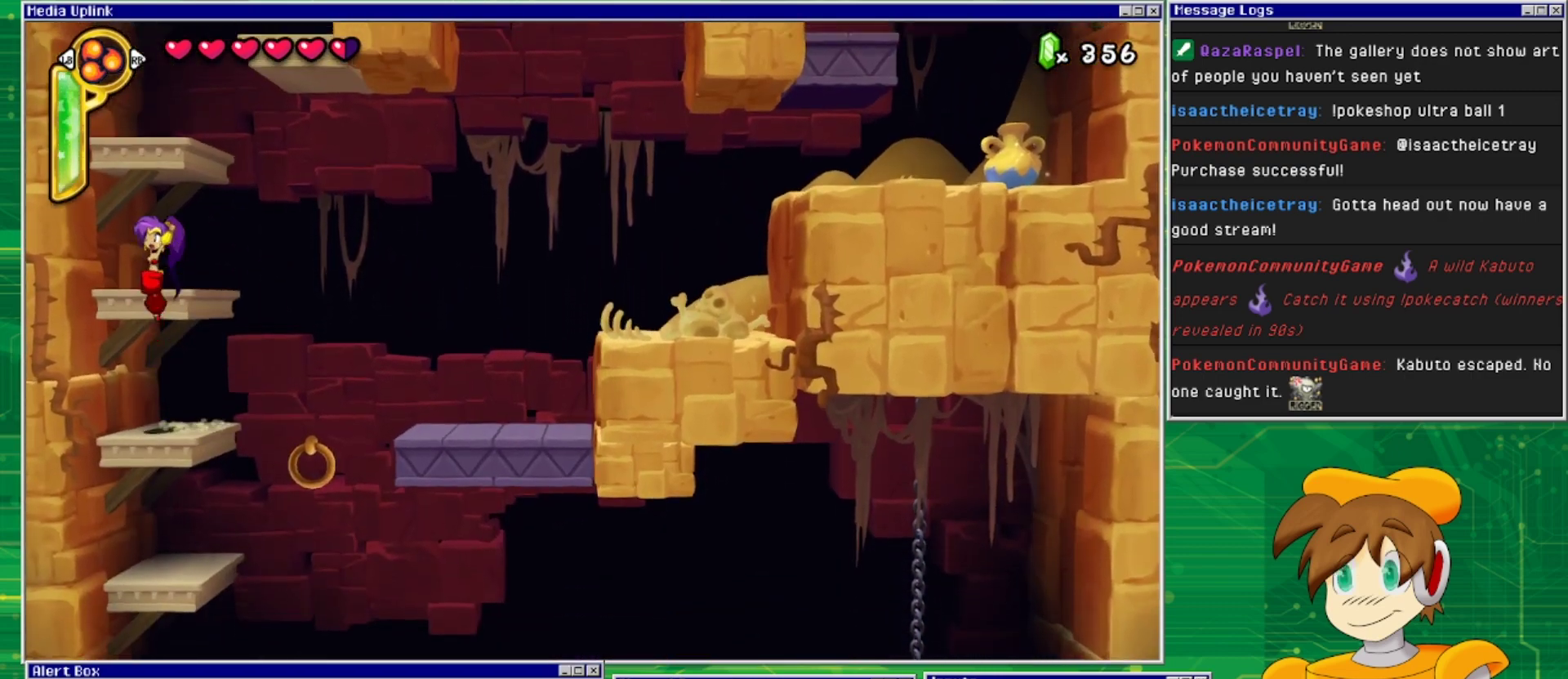
{"buttons": ["CROSS"], "events": [[133, "CROSS", "up"], [500, "CROSS", "down"]]}
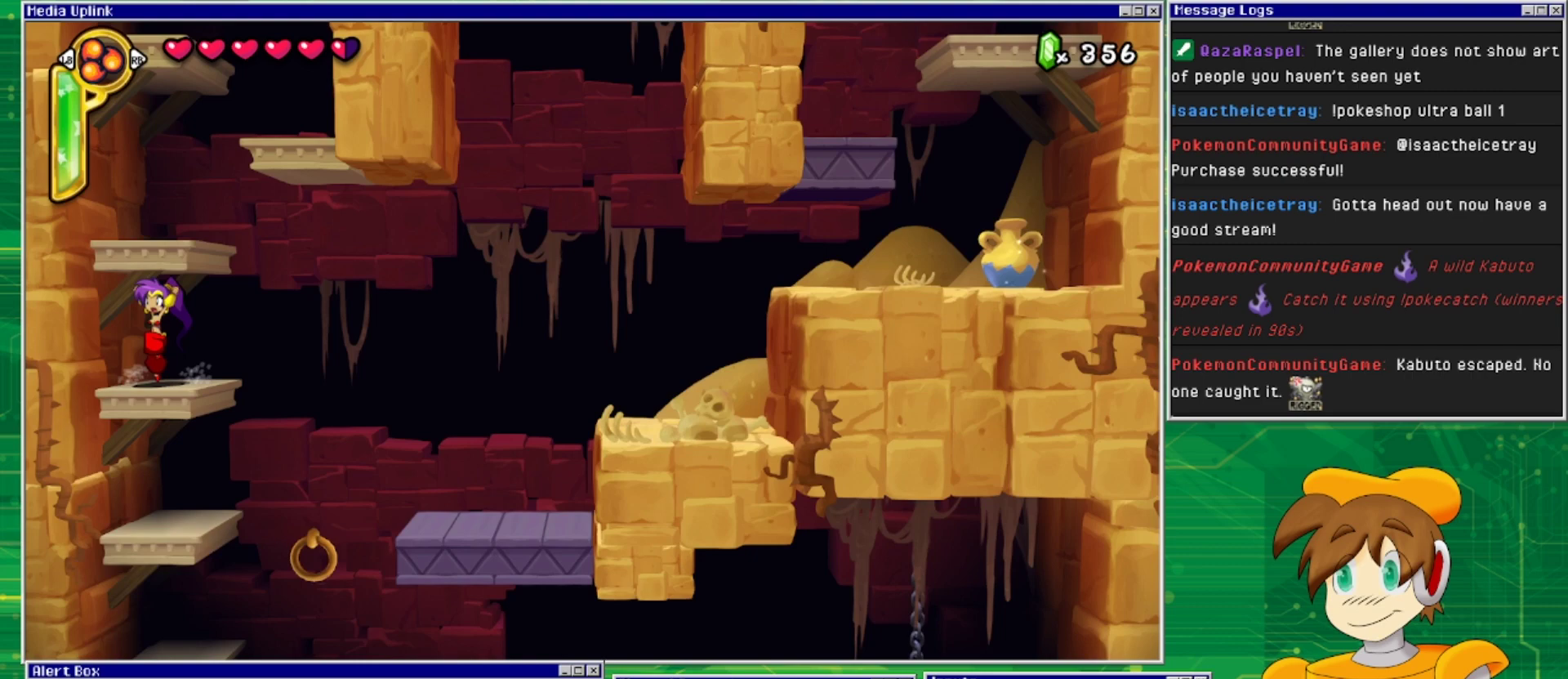
{"buttons": [], "events": [[267, "CROSS", "up"]]}
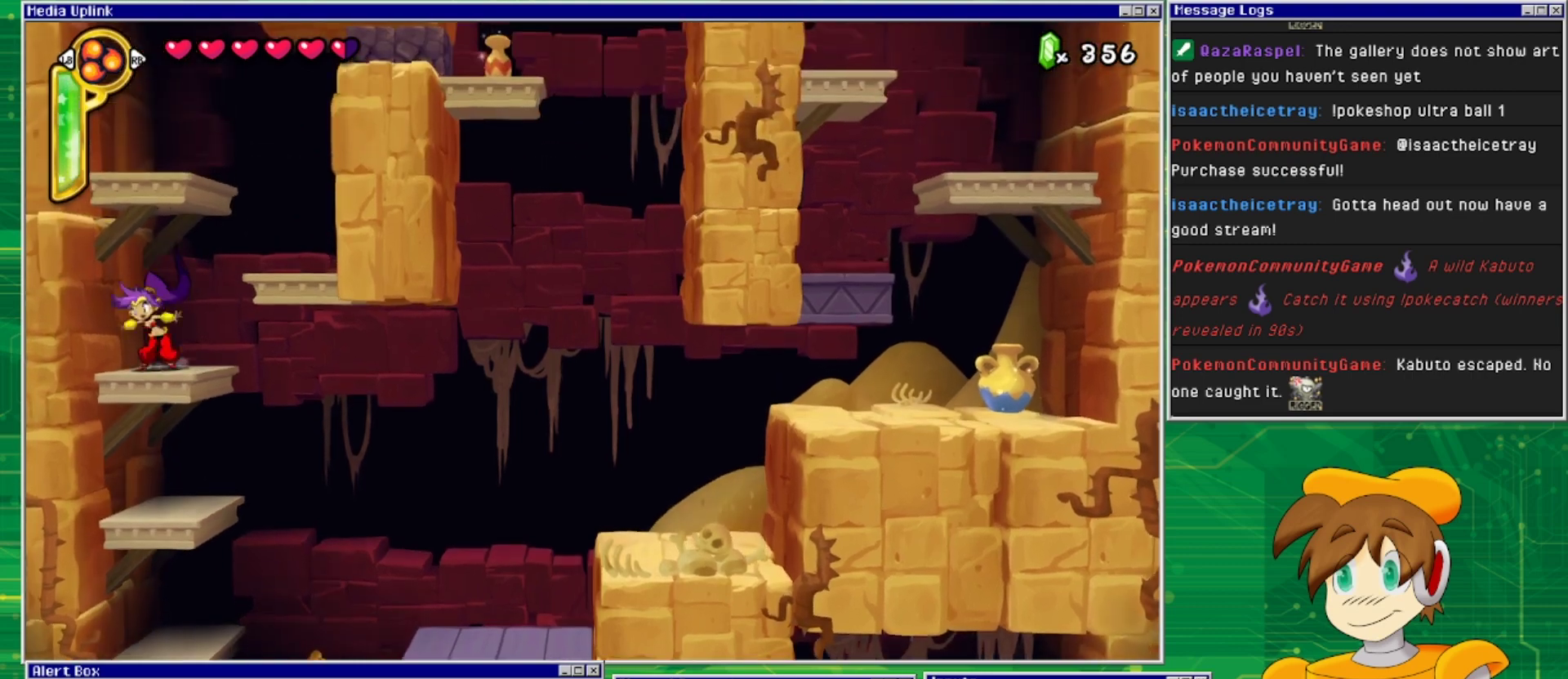
{"buttons": ["CROSS", "DPAD_RIGHT"], "events": [[167, "CROSS", "down"], [200, "DPAD_RIGHT", "down"]]}
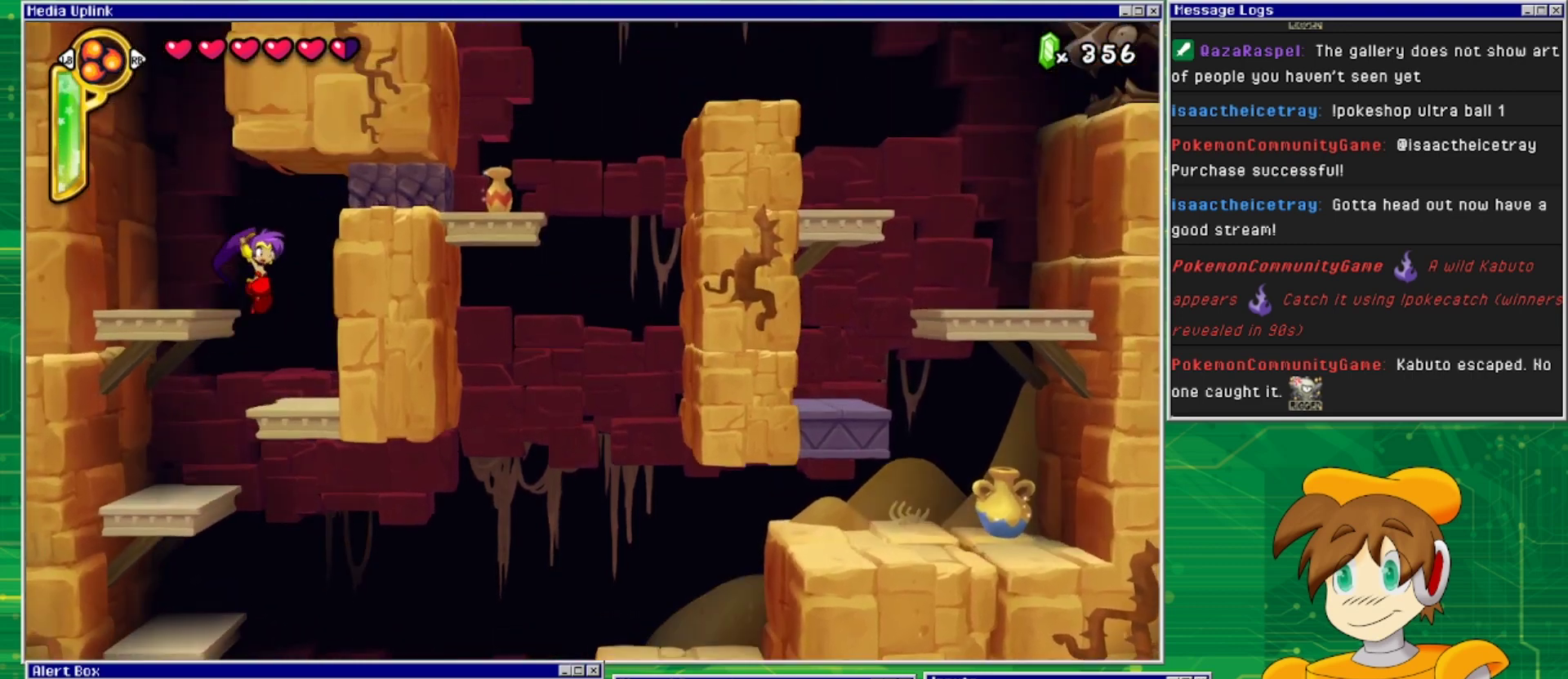
{"buttons": ["CROSS", "DPAD_LEFT"], "events": [[67, "CROSS", "up"], [100, "DPAD_RIGHT", "up"], [433, "CROSS", "down"], [467, "DPAD_LEFT", "down"]]}
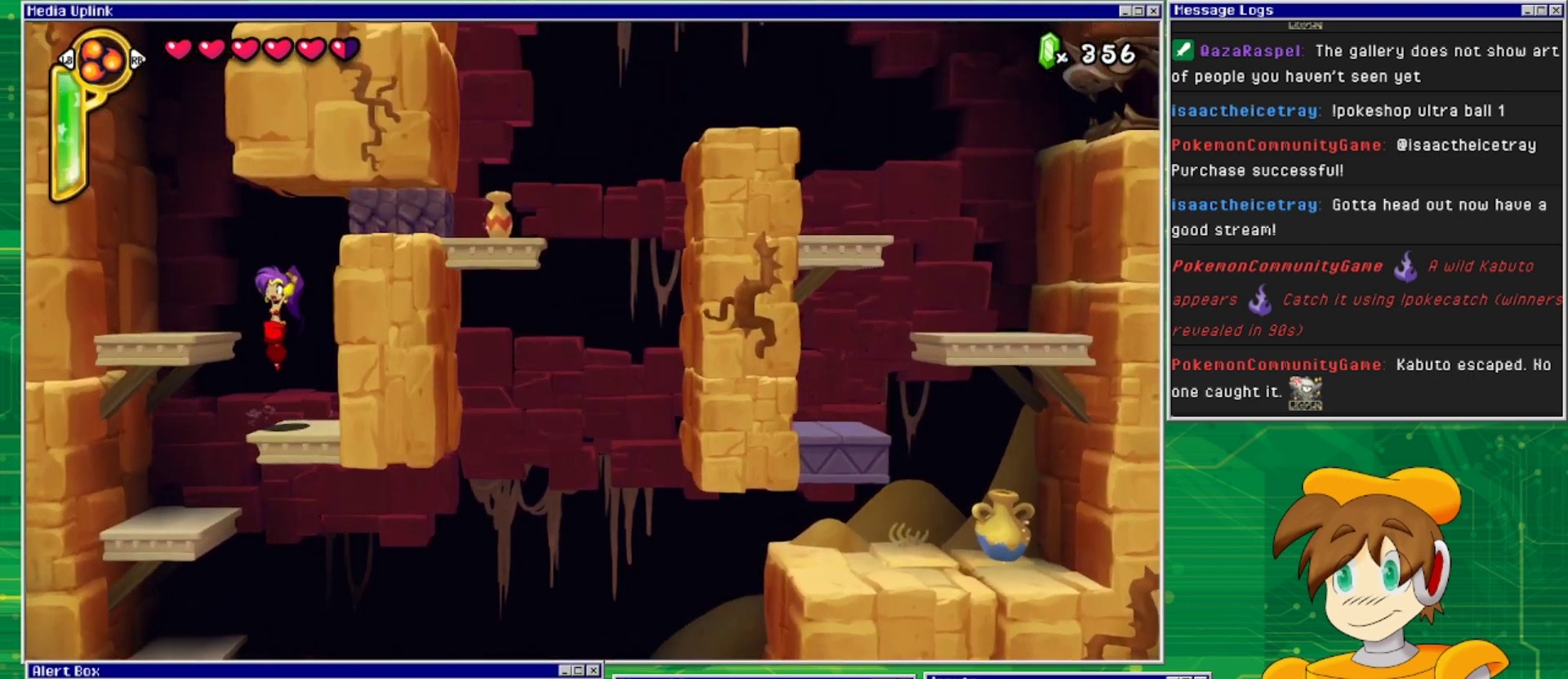
{"buttons": [], "events": [[133, "CROSS", "up"], [300, "DPAD_LEFT", "up"]]}
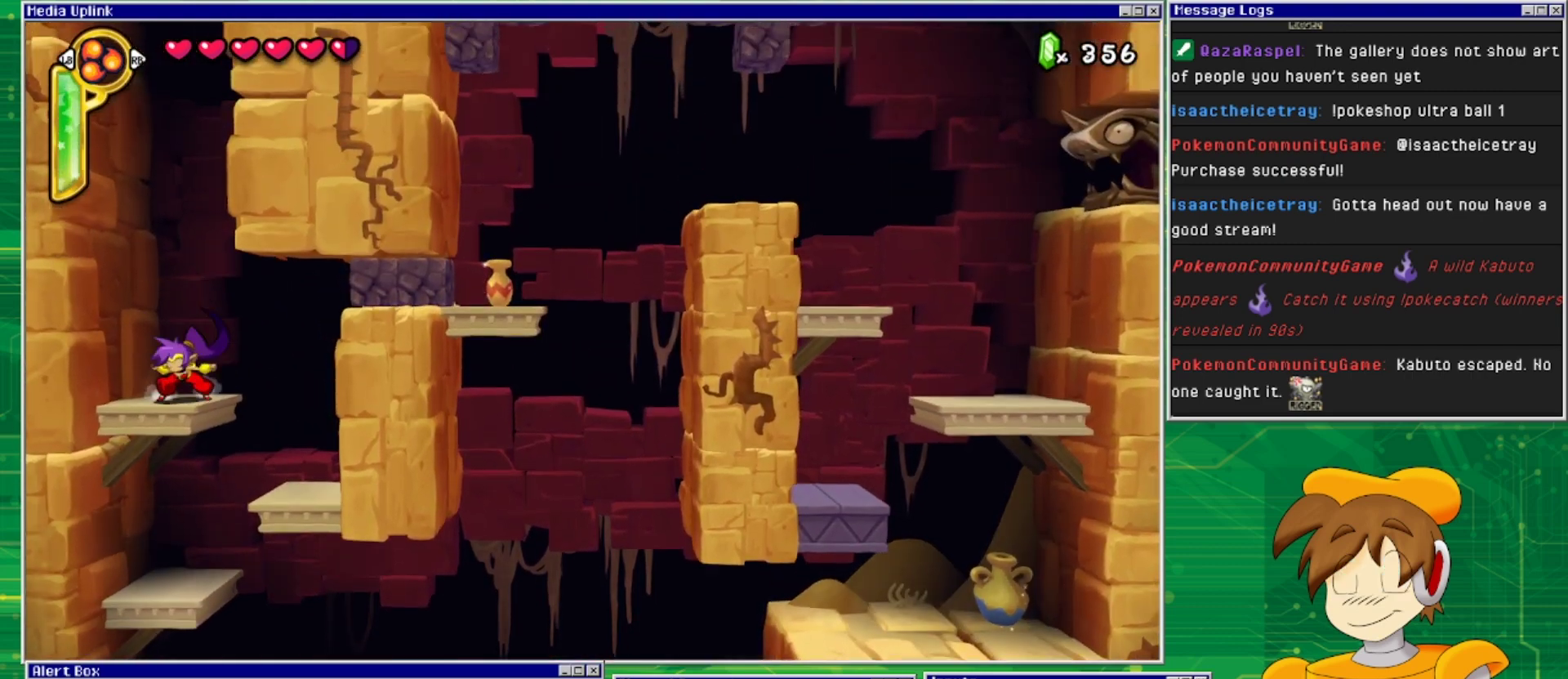
{"buttons": [], "events": []}
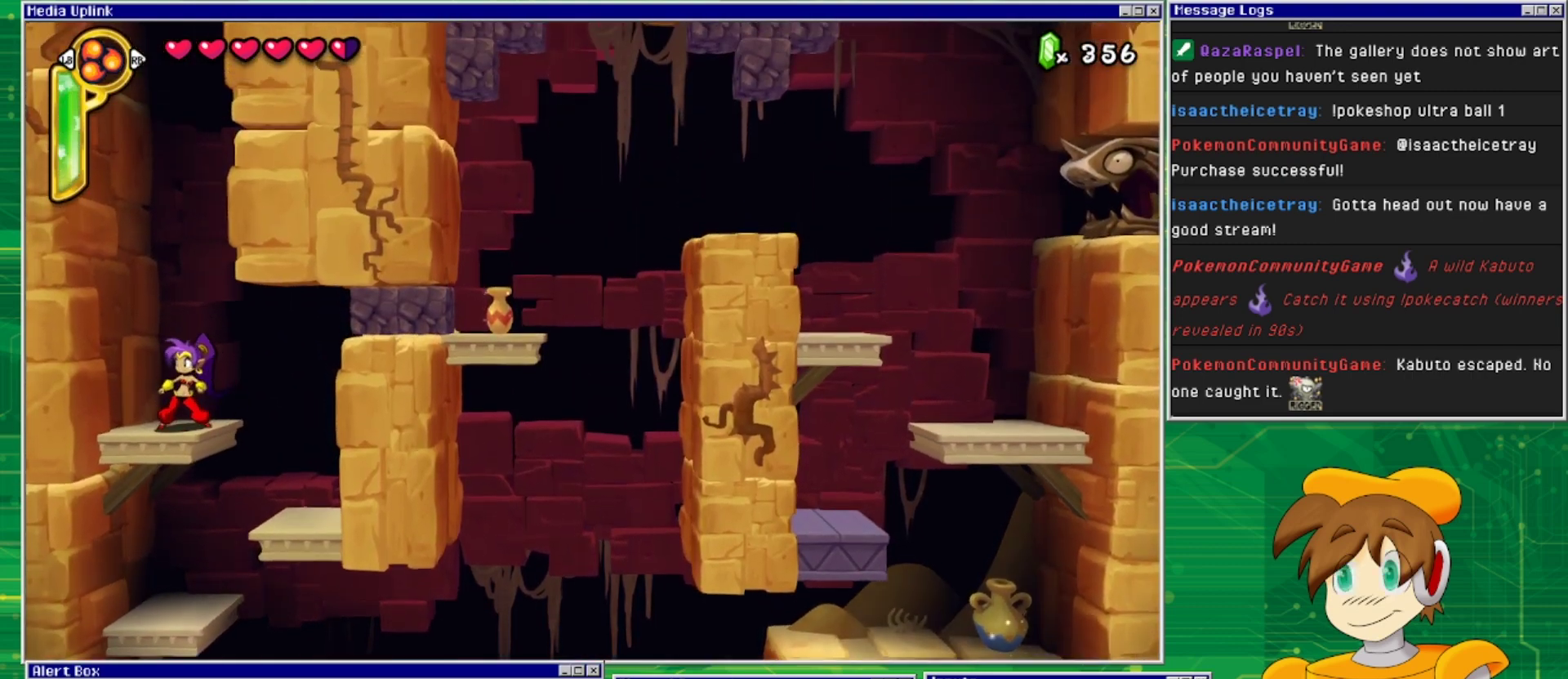
{"buttons": [], "events": []}
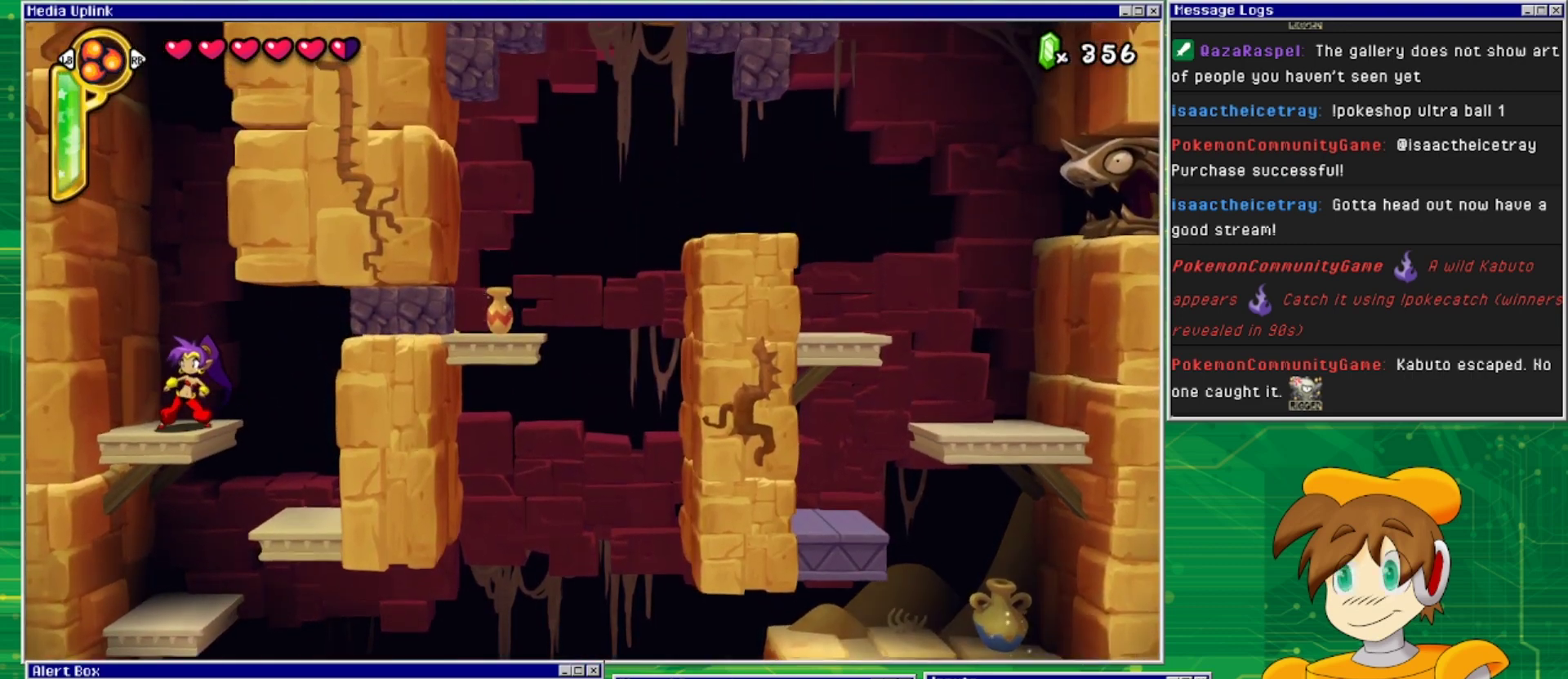
{"buttons": ["DPAD_RIGHT"], "events": [[433, "DPAD_RIGHT", "down"]]}
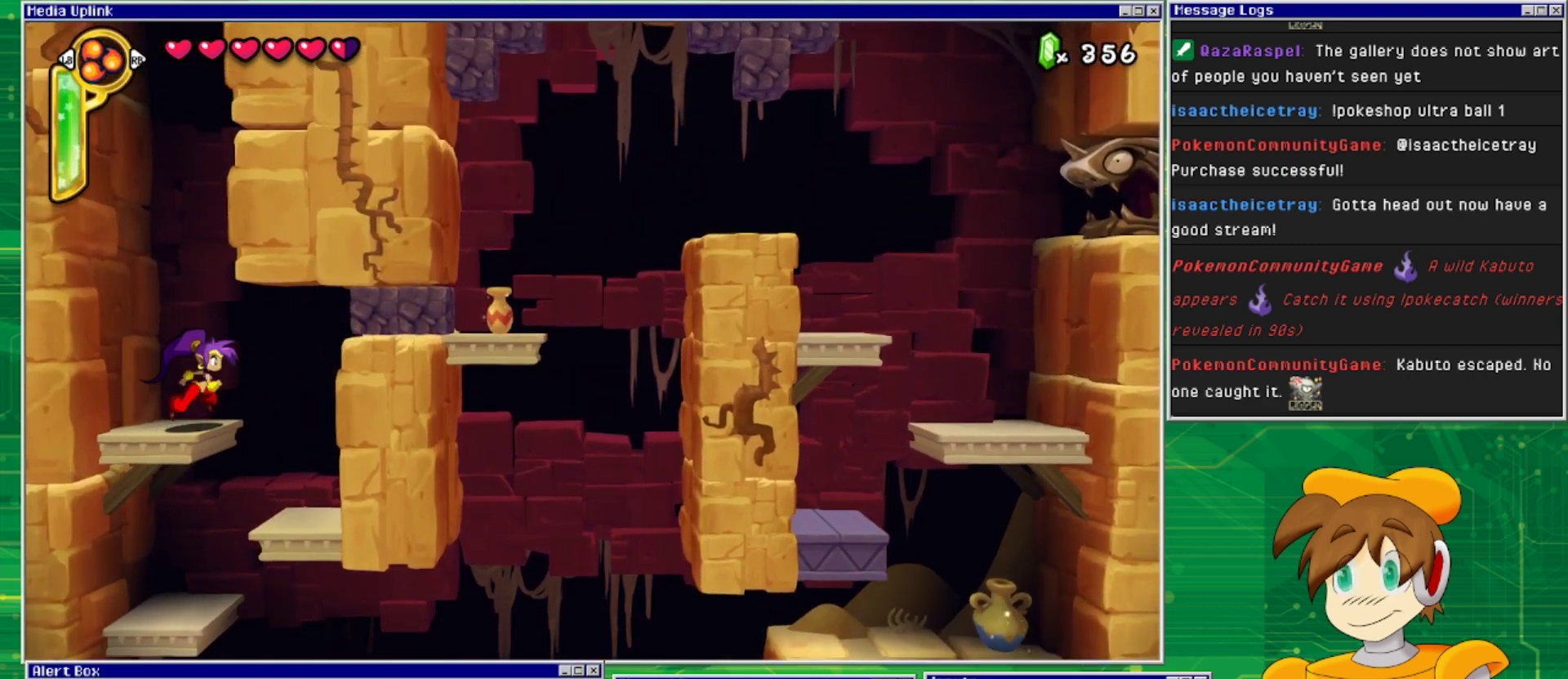
{"buttons": ["DPAD_LEFT"], "events": [[300, "DPAD_RIGHT", "up"], [367, "DPAD_LEFT", "down"]]}
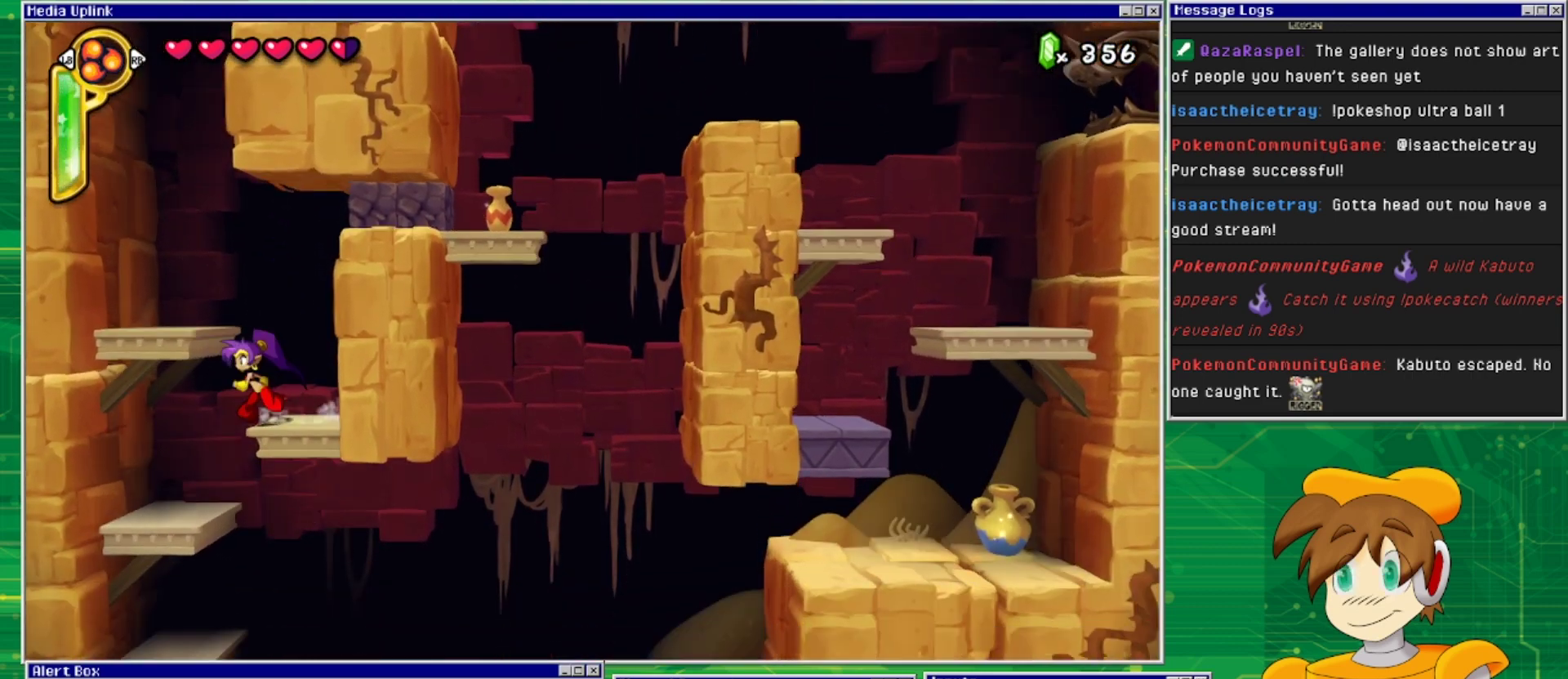
{"buttons": [], "events": [[167, "DPAD_LEFT", "up"], [300, "DPAD_LEFT", "down"], [467, "DPAD_LEFT", "up"]]}
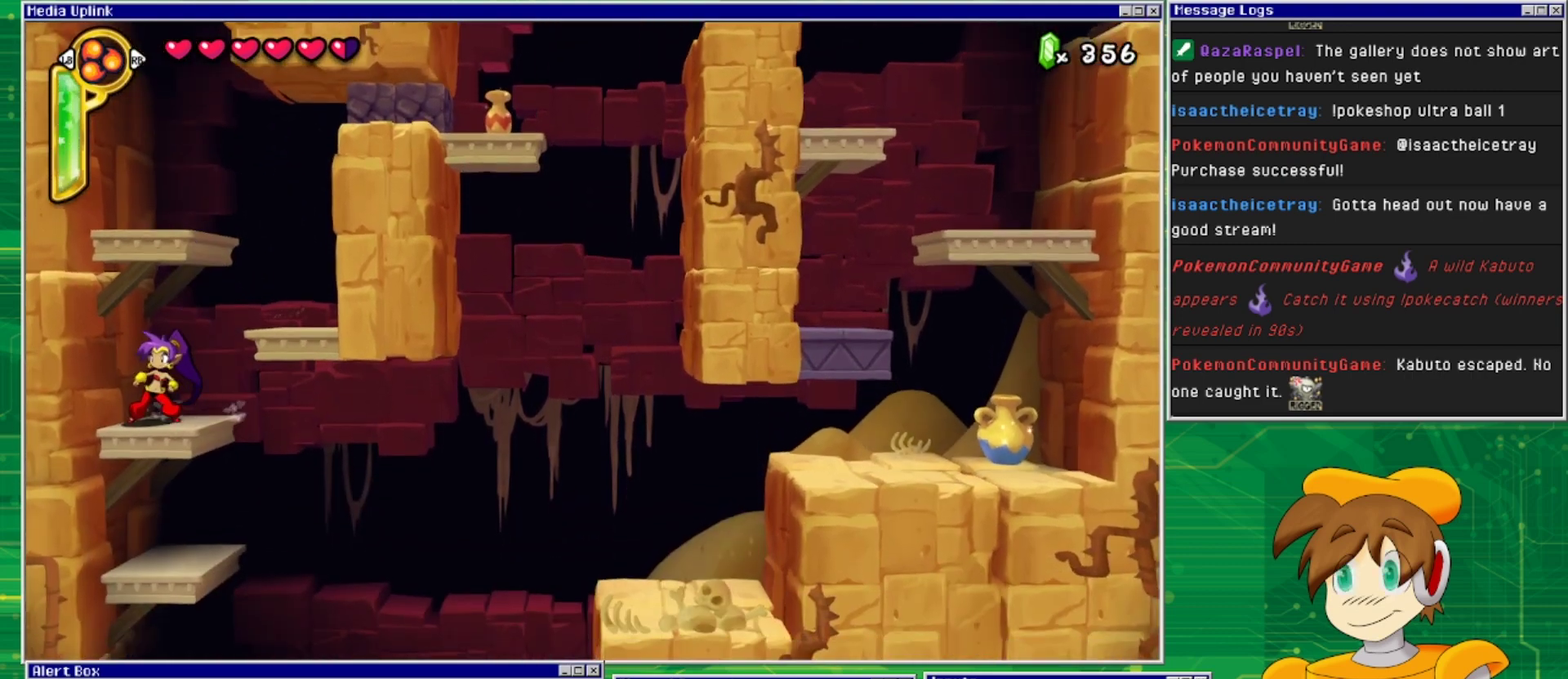
{"buttons": [], "events": [[133, "DPAD_RIGHT", "down"], [433, "DPAD_RIGHT", "up"]]}
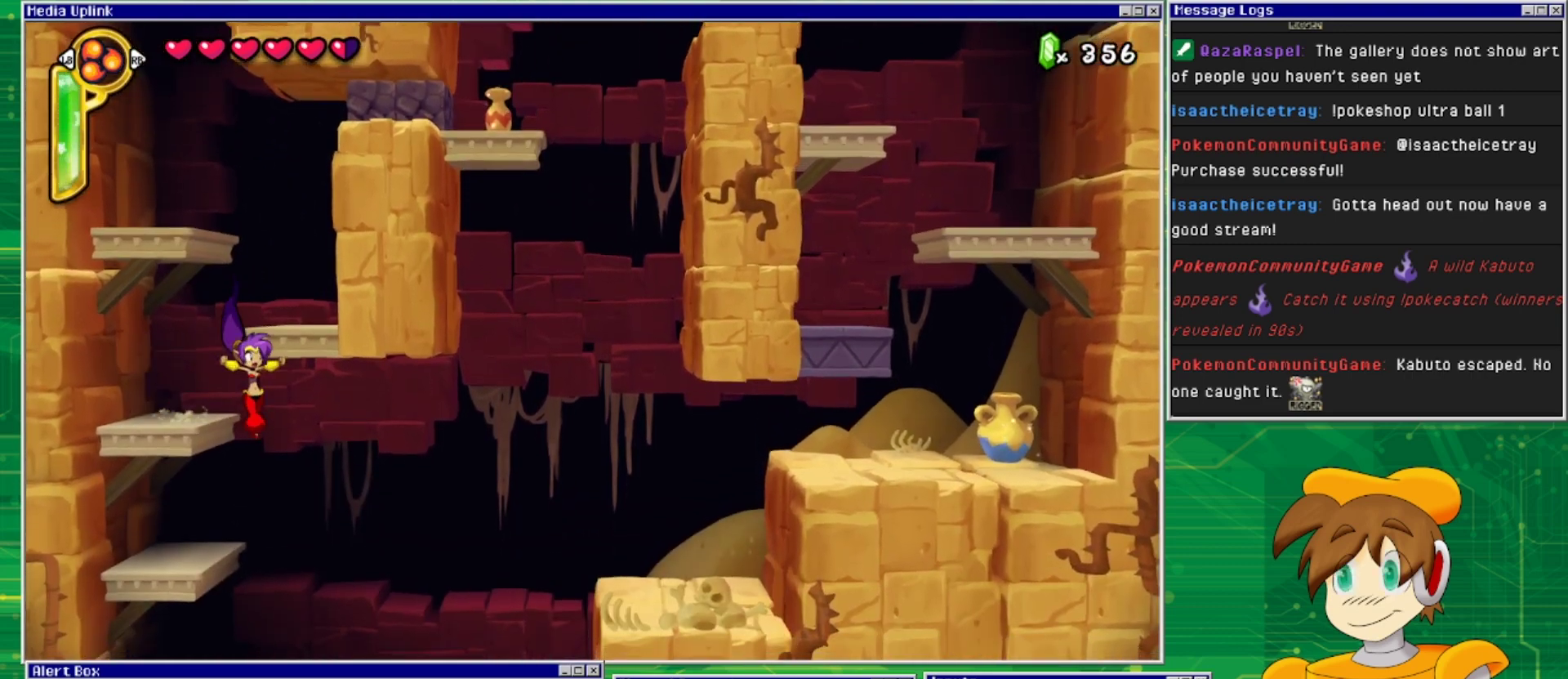
{"buttons": [], "events": [[67, "DPAD_LEFT", "down"], [267, "DPAD_LEFT", "up"]]}
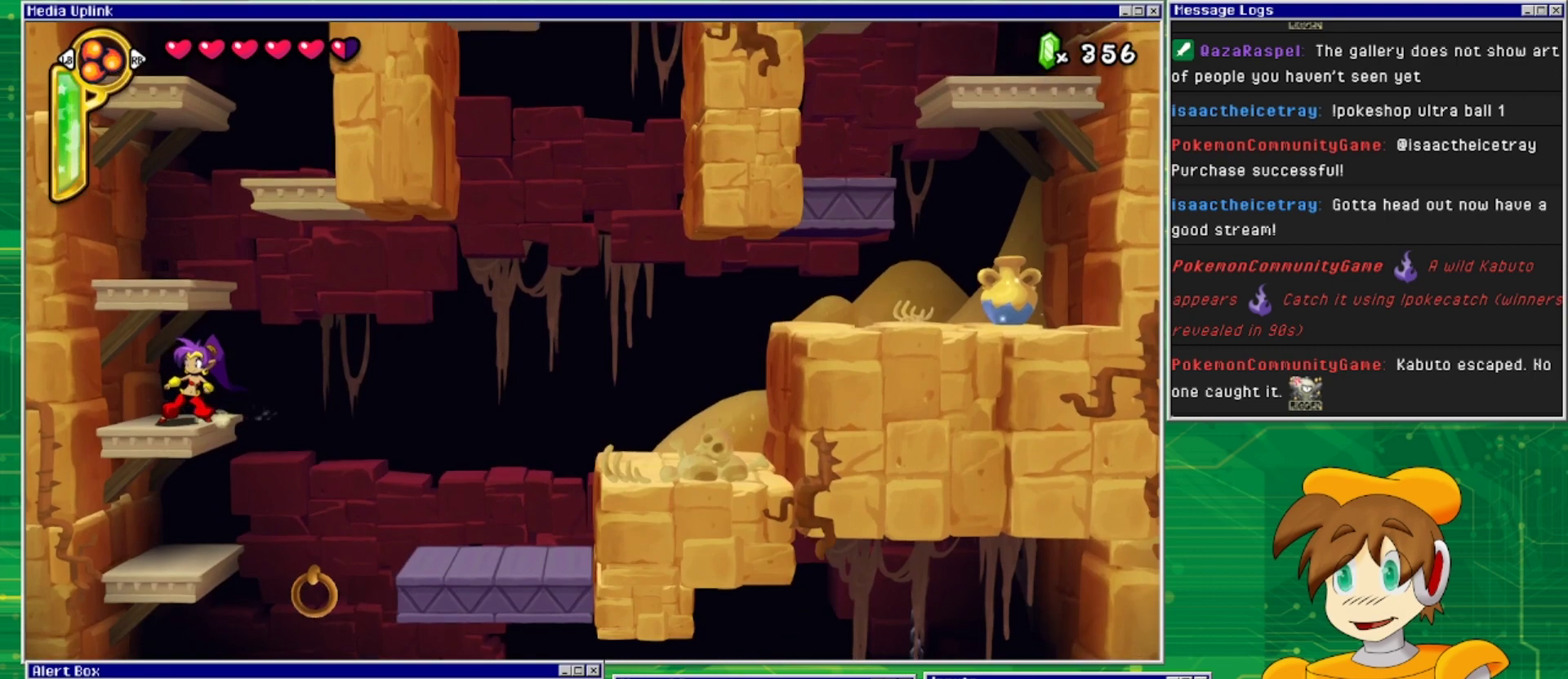
{"buttons": [], "events": [[133, "TRIANGLE", "down"], [300, "TRIANGLE", "up"]]}
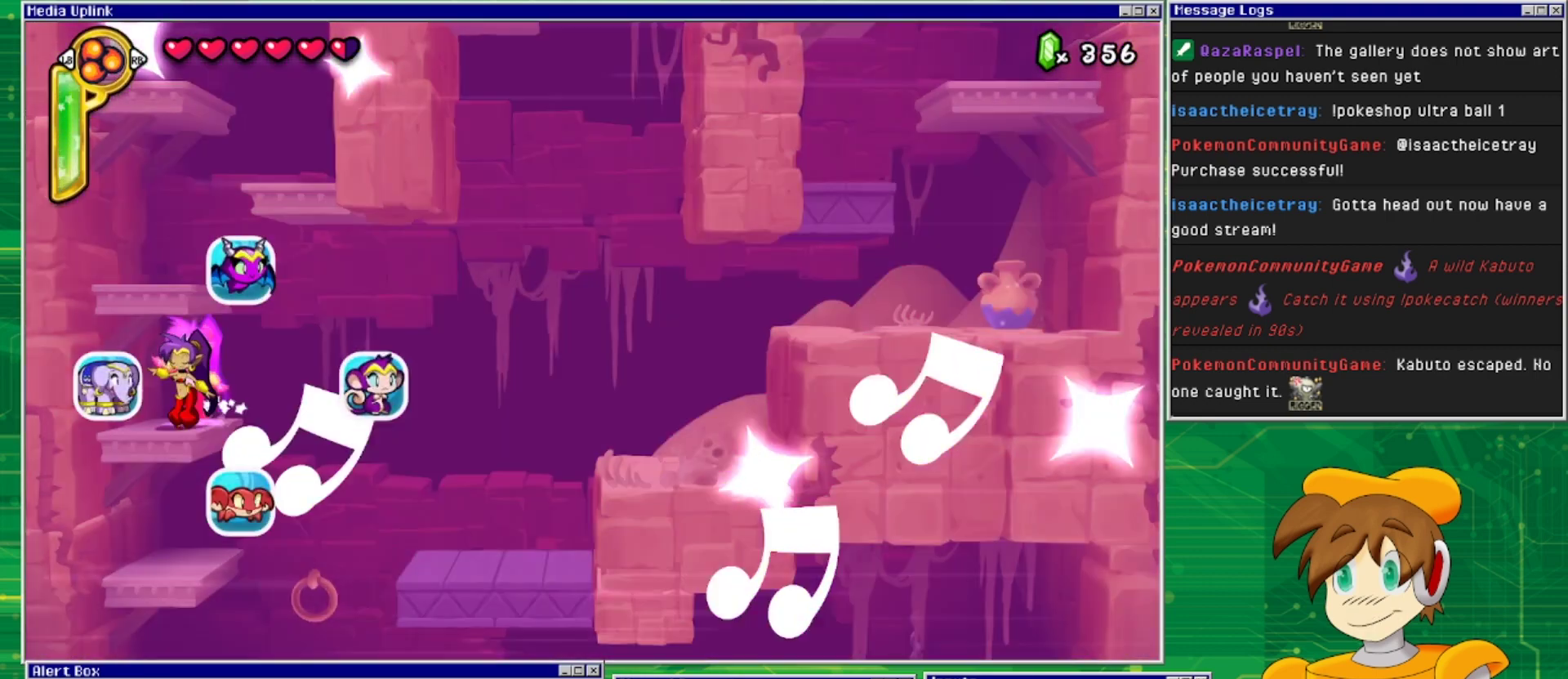
{"buttons": [], "events": [[100, "DPAD_RIGHT", "down"], [300, "DPAD_RIGHT", "up"]]}
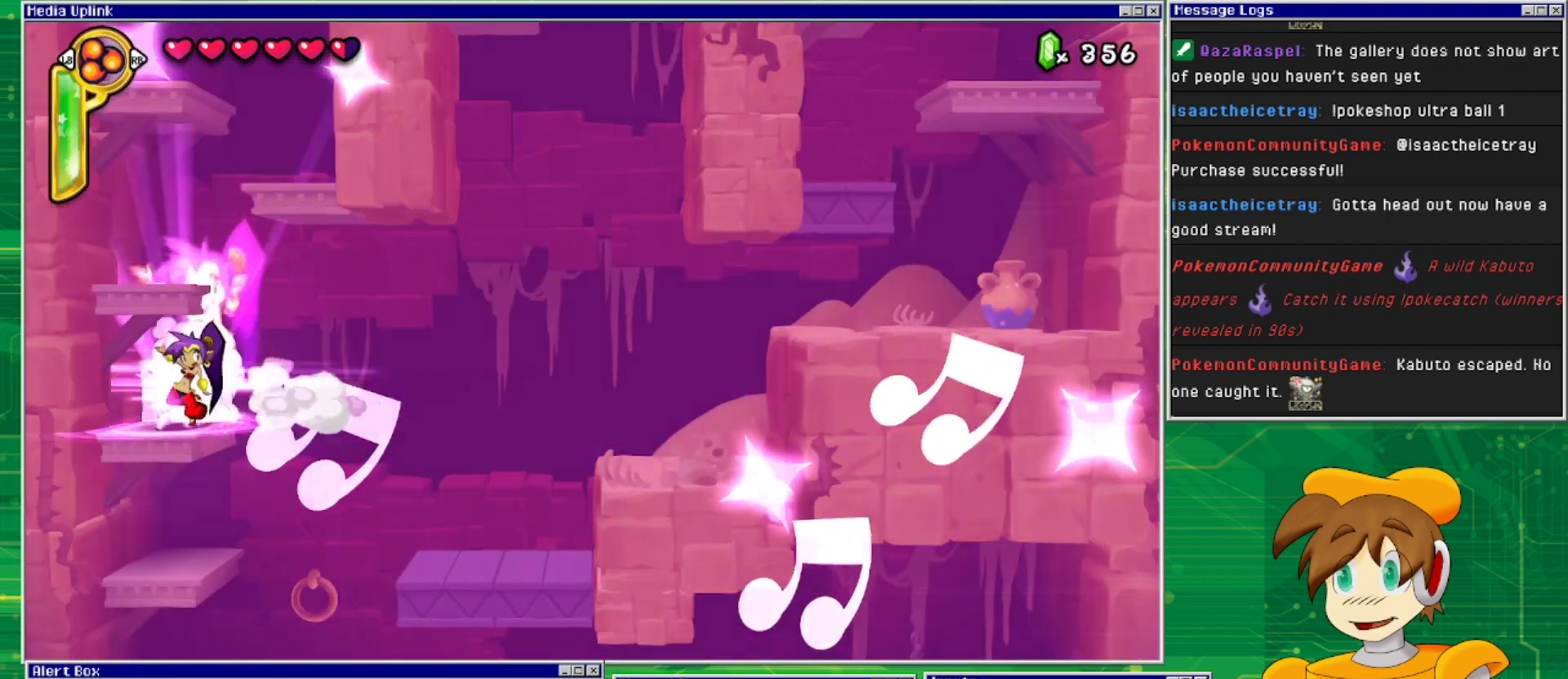
{"buttons": ["DPAD_RIGHT"], "events": [[433, "DPAD_RIGHT", "down"]]}
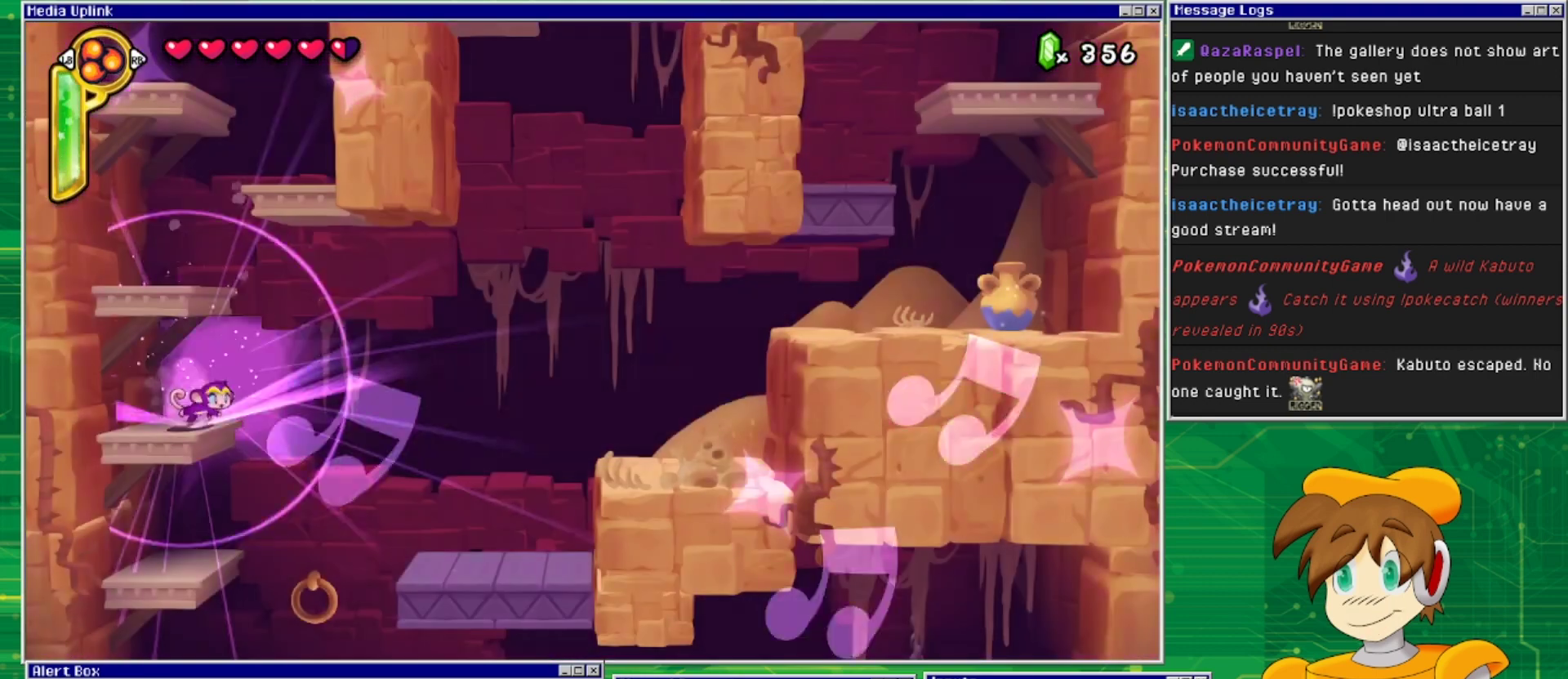
{"buttons": ["DPAD_RIGHT"], "events": [[67, "CROSS", "down"], [133, "CROSS", "up"]]}
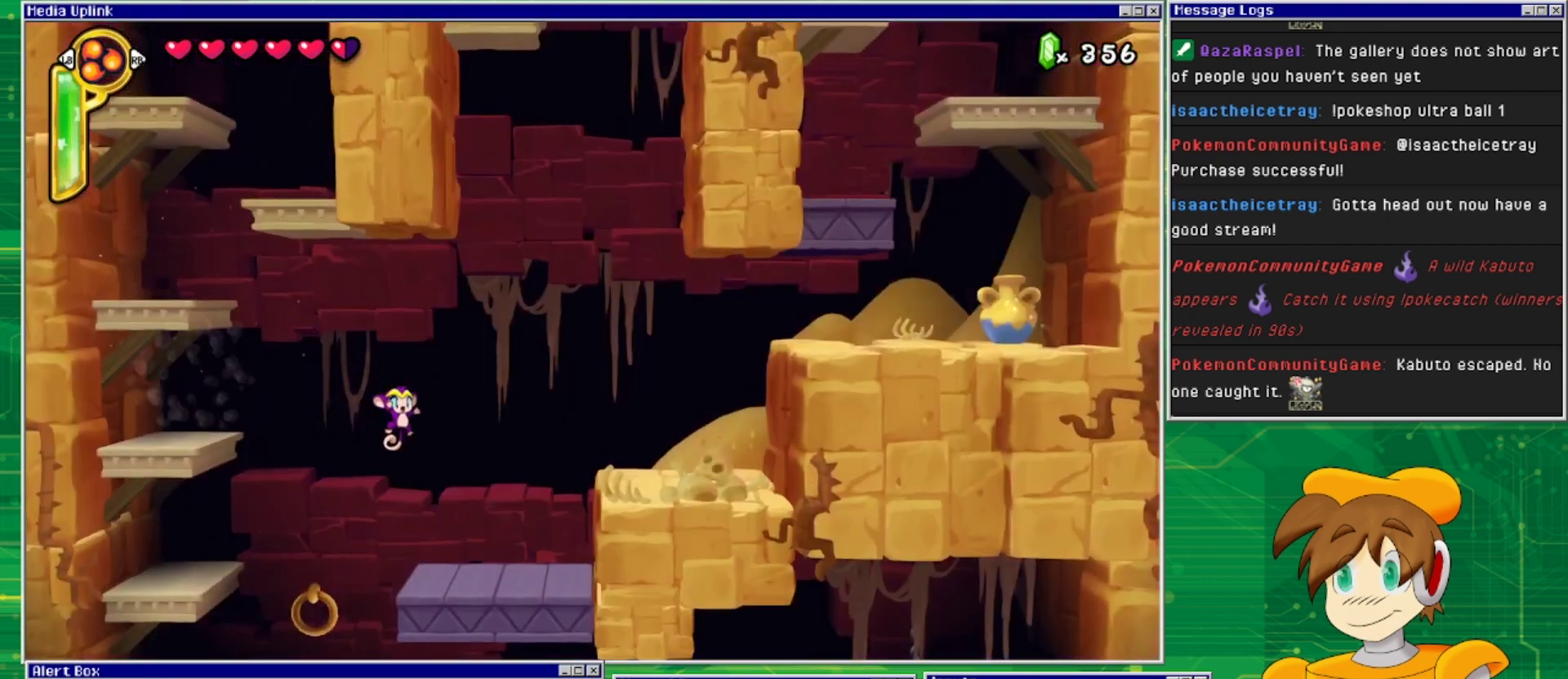
{"buttons": ["CROSS", "DPAD_RIGHT"], "events": [[300, "CROSS", "down"]]}
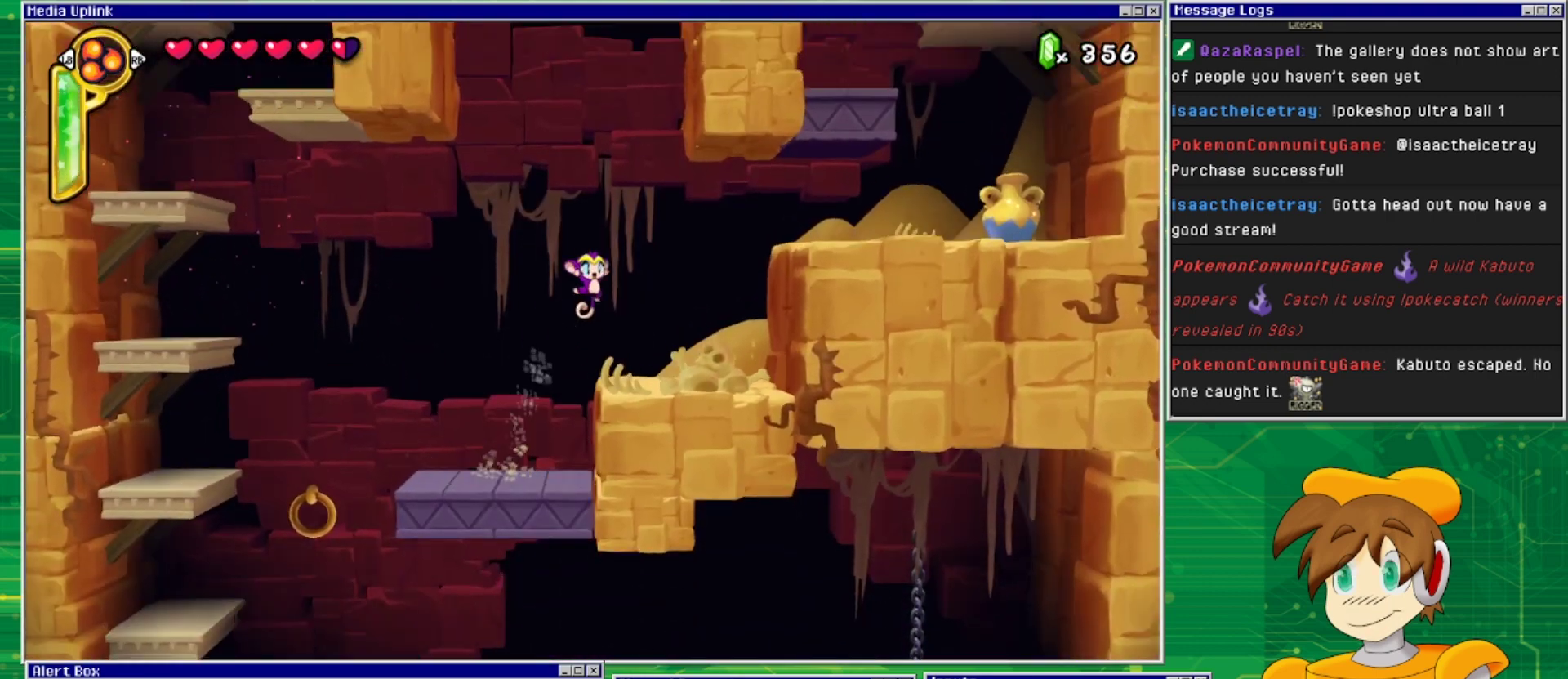
{"buttons": ["DPAD_RIGHT"], "events": [[367, "CROSS", "up"]]}
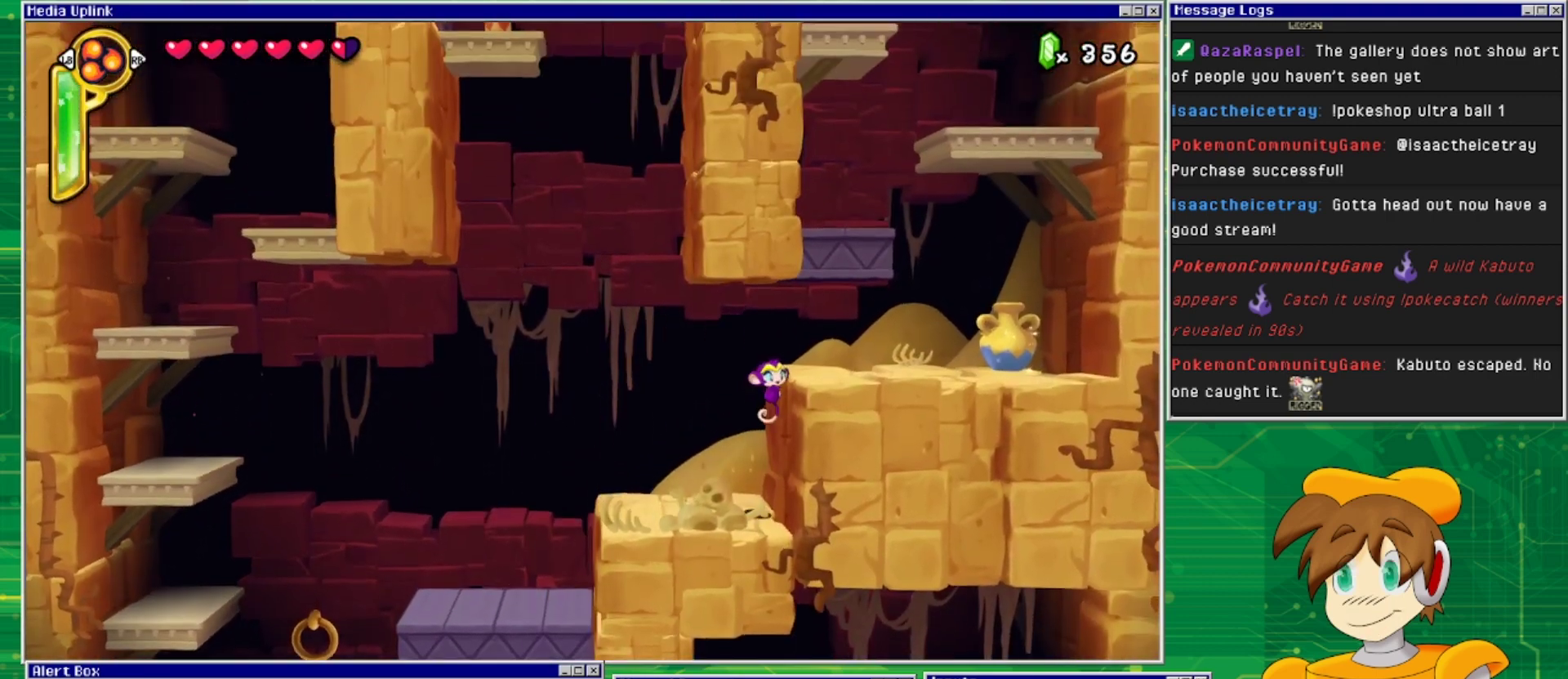
{"buttons": ["DPAD_RIGHT"], "events": [[67, "CROSS", "down"], [333, "CROSS", "up"]]}
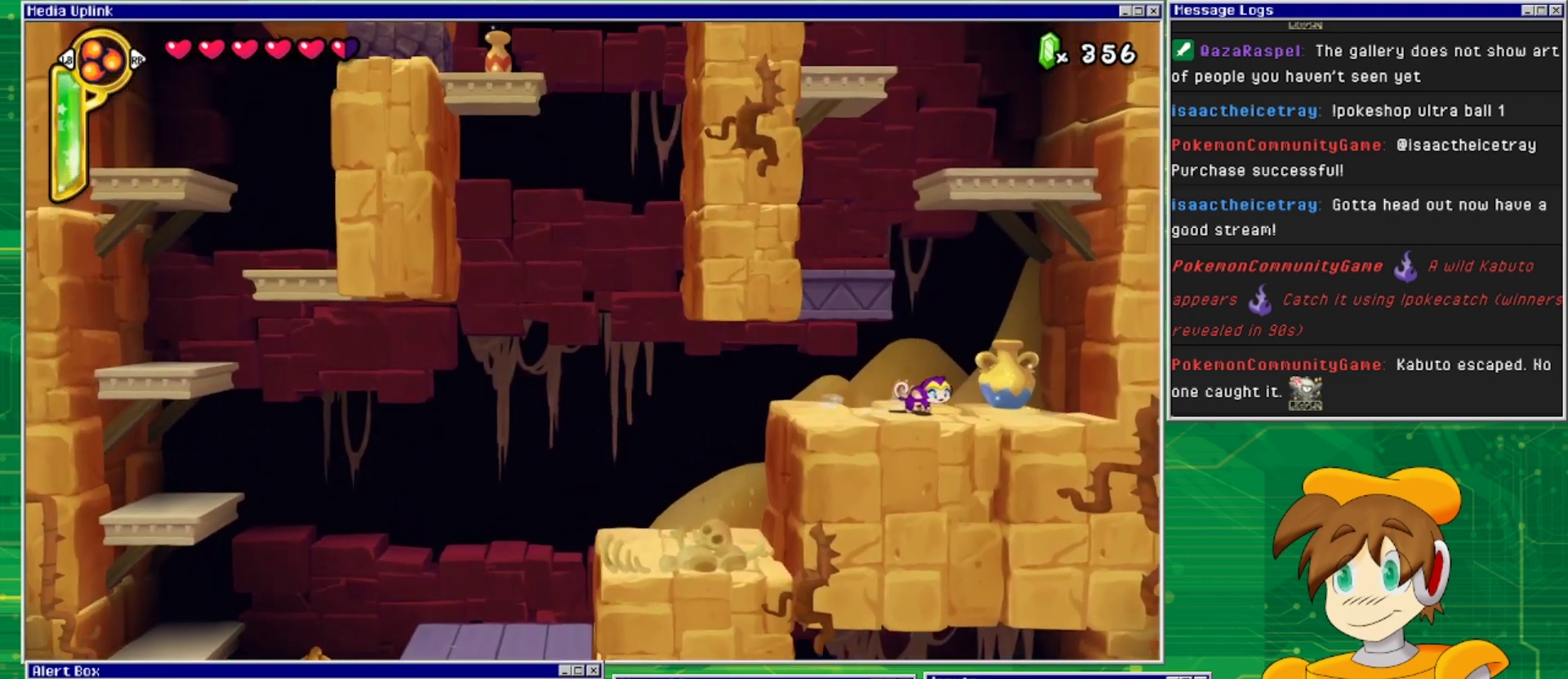
{"buttons": ["CROSS", "DPAD_LEFT"], "events": [[133, "CROSS", "down"], [167, "DPAD_RIGHT", "up"], [233, "DPAD_LEFT", "down"]]}
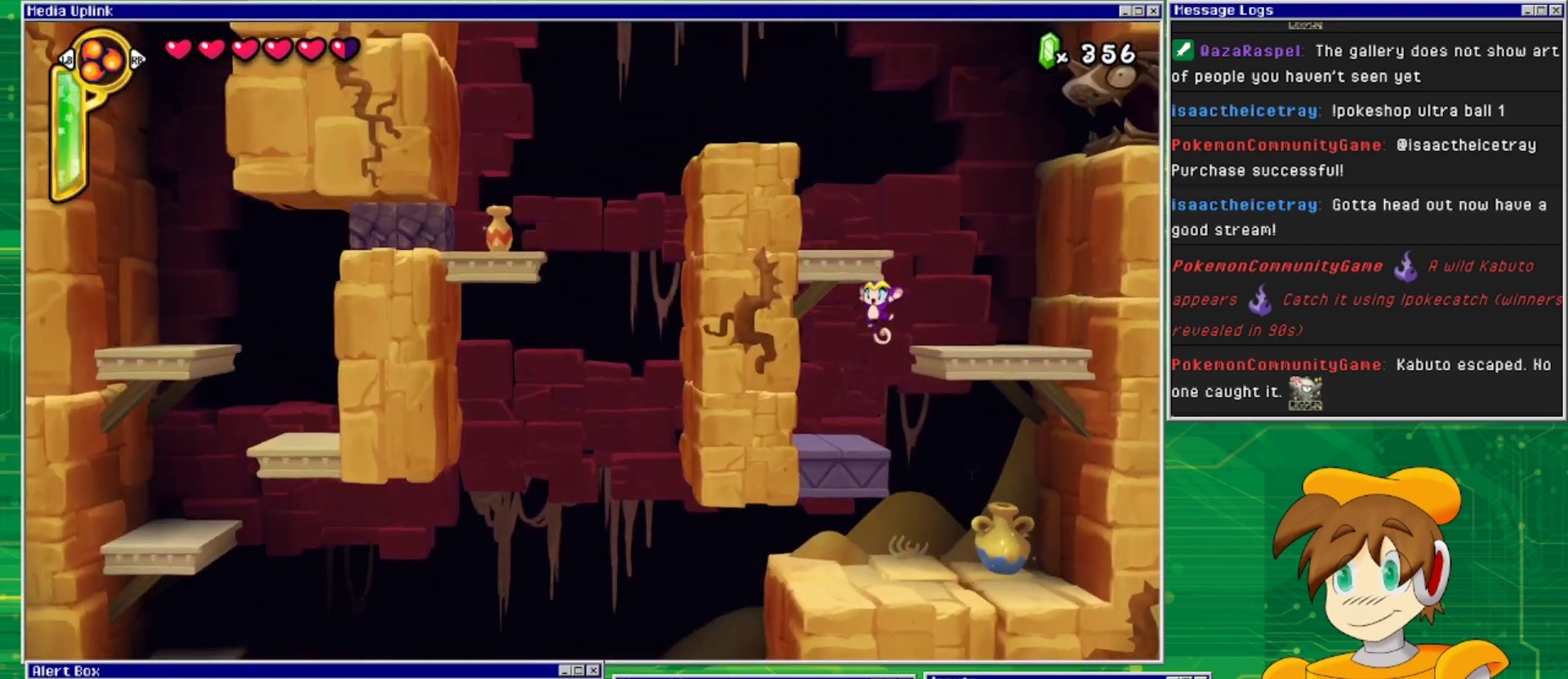
{"buttons": ["CROSS"], "events": [[67, "DPAD_LEFT", "up"], [100, "CROSS", "up"], [467, "CROSS", "down"]]}
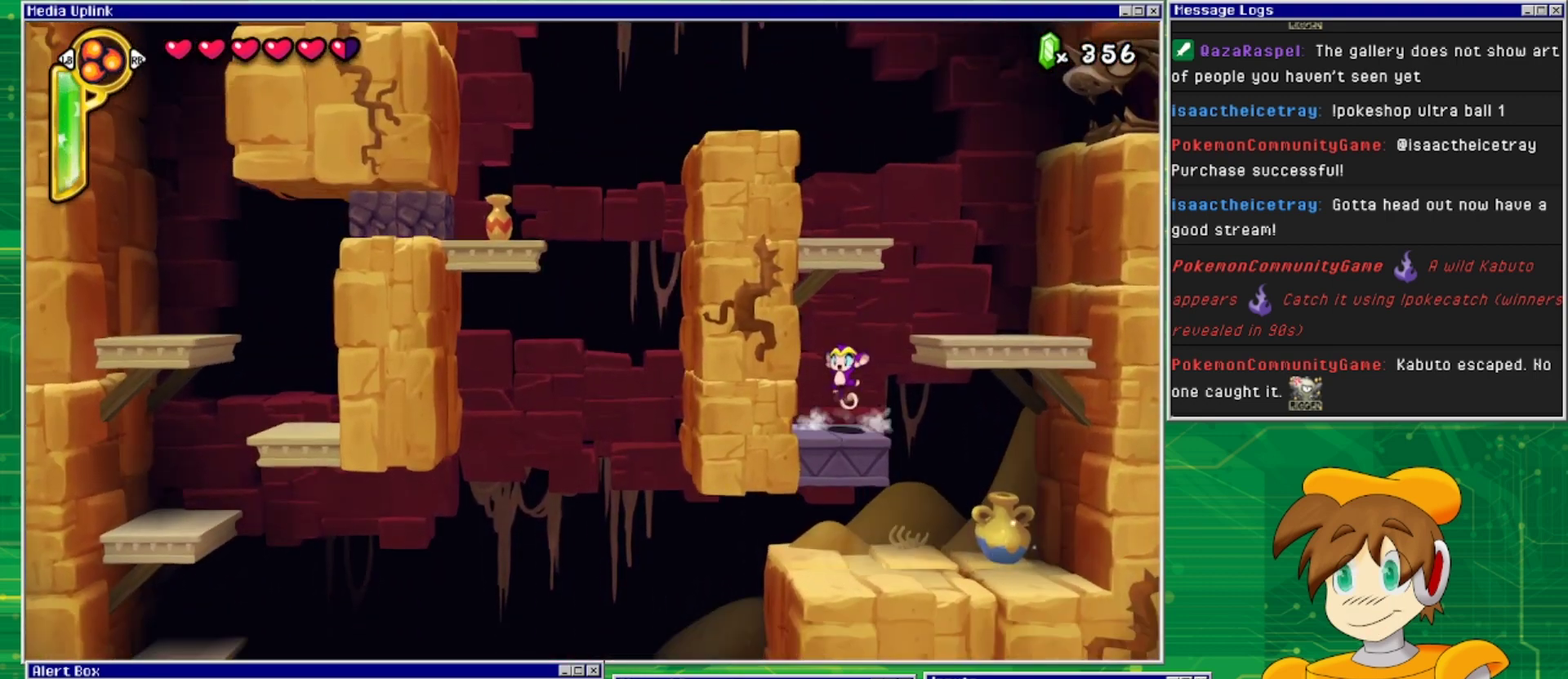
{"buttons": [], "events": [[400, "CROSS", "up"]]}
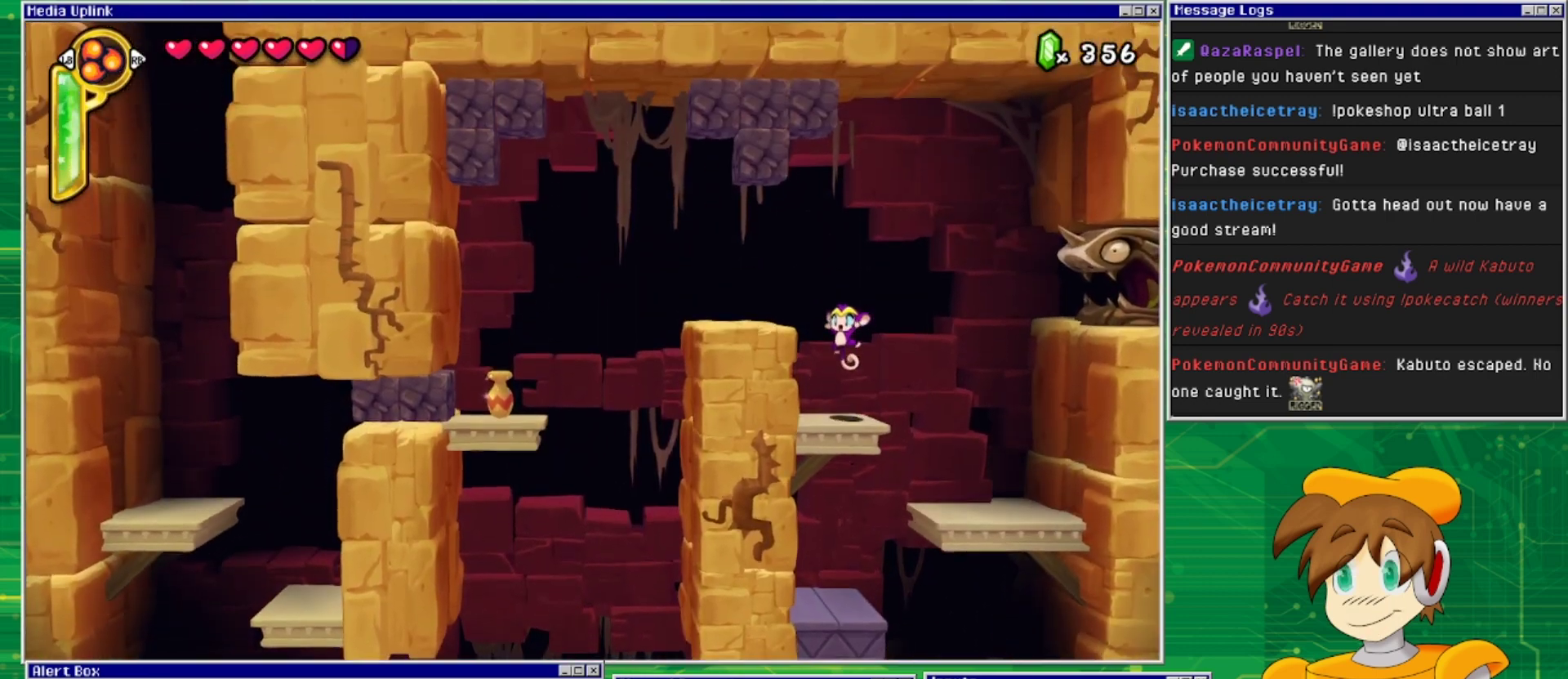
{"buttons": [], "events": [[267, "CROSS", "down"], [367, "DPAD_LEFT", "down"], [400, "CROSS", "up"], [500, "DPAD_LEFT", "up"]]}